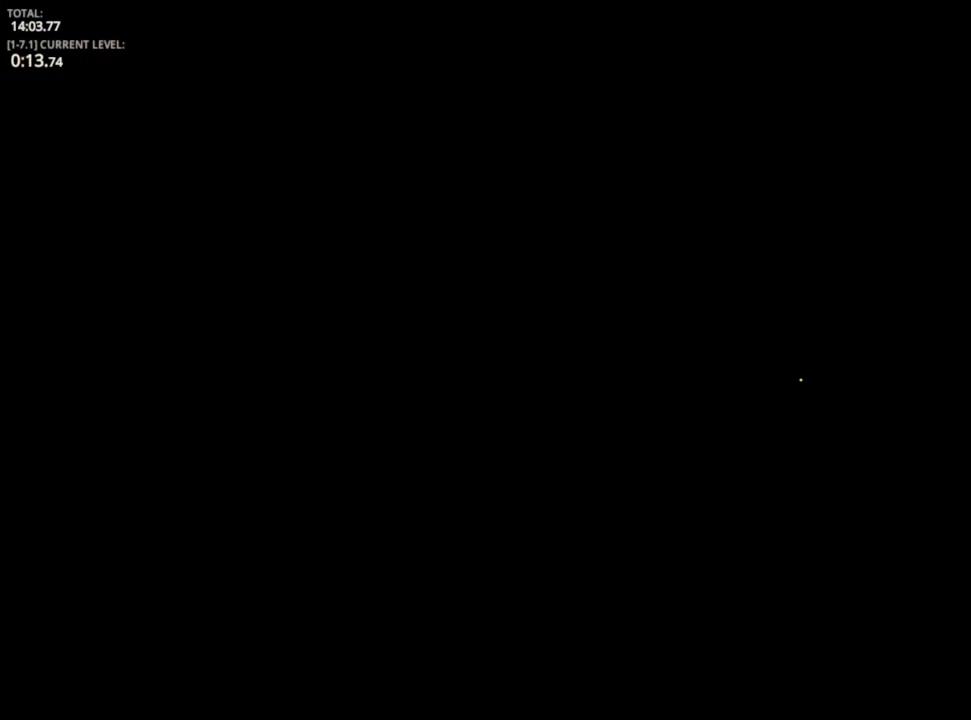
Gameplay with keyboard and mouse; each line is a JSON object with the keys and mouse buttons held at the frame after it. "events" lists presses ("down") and releases ("up") of "1", "2", "3", "4", "5", "a", "alt", "c", "caps_lock", "ctrl", "d", "e", "f", "g", "q", "r", "s", "shift", "space", "t", "tab", "v", "w", "x", "z", "mouse_left", "mouse_wheel" and "mouse_right" between this image and that frame as [ms after this image, input, new state], when the widget could be followed in between. "mouse_left", "mouse_wheel", "mouse_right" = the "left", "wheel", "right" buttons of the "mouse" list. No other keys are recorded. "wheel" means that the mouse wheel is clicked or scrolled. "mouse_move" is the direction in which the mouse moves at that frame (one of eight, or "still"), when it could be read.
{"keys": [], "mouse": [], "mouse_move": "still", "events": []}
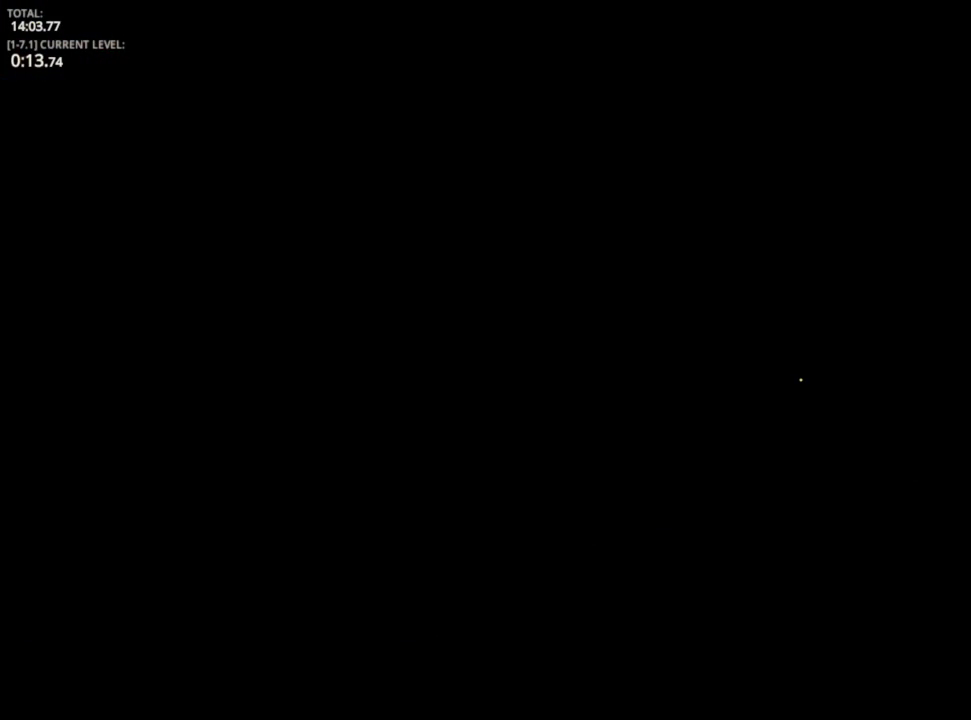
{"keys": [], "mouse": [], "mouse_move": "still", "events": []}
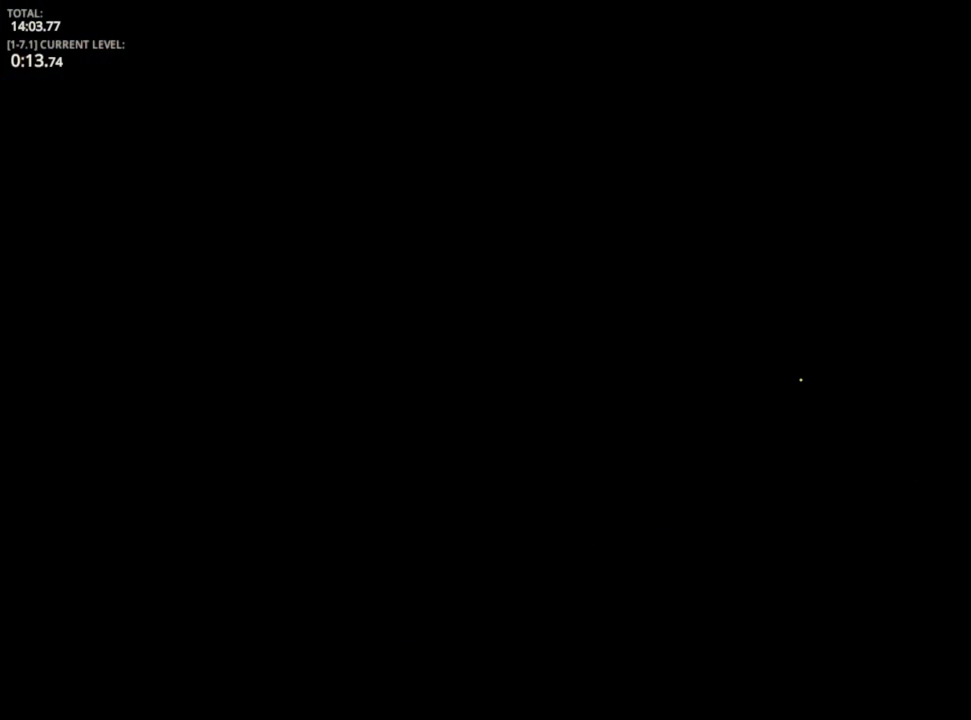
{"keys": [], "mouse": [], "mouse_move": "still", "events": []}
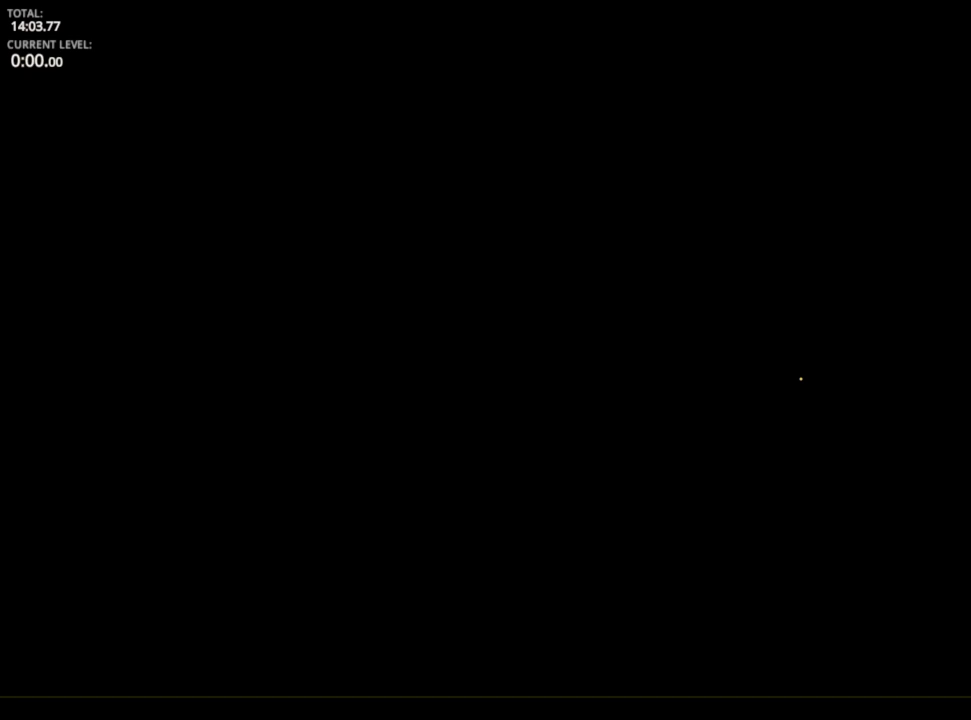
{"keys": [], "mouse": [], "mouse_move": "still", "events": []}
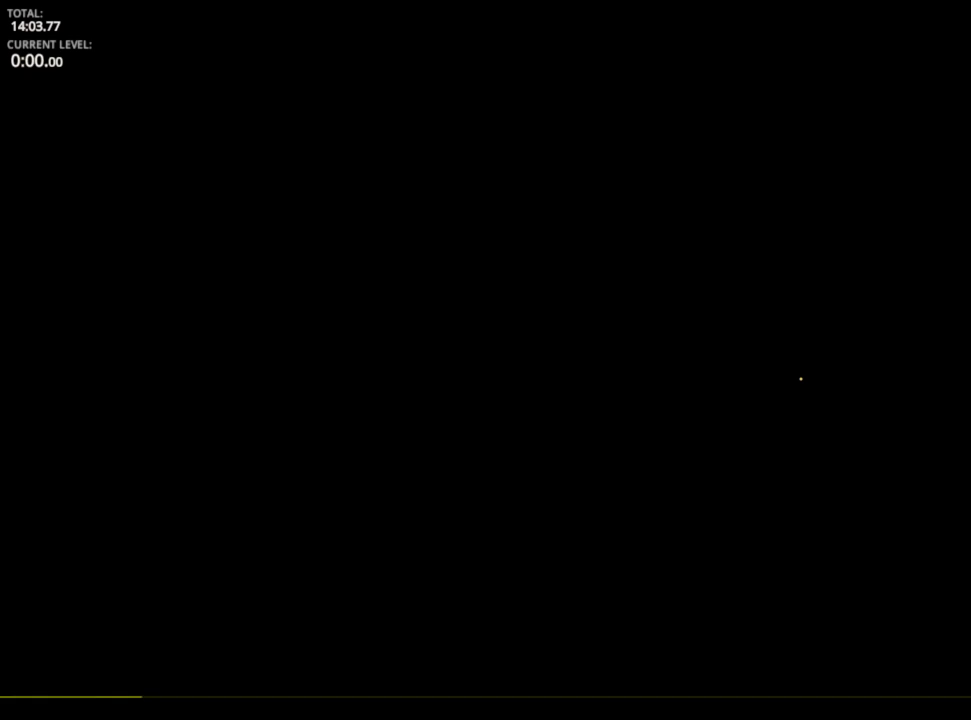
{"keys": [], "mouse": [], "mouse_move": "still", "events": []}
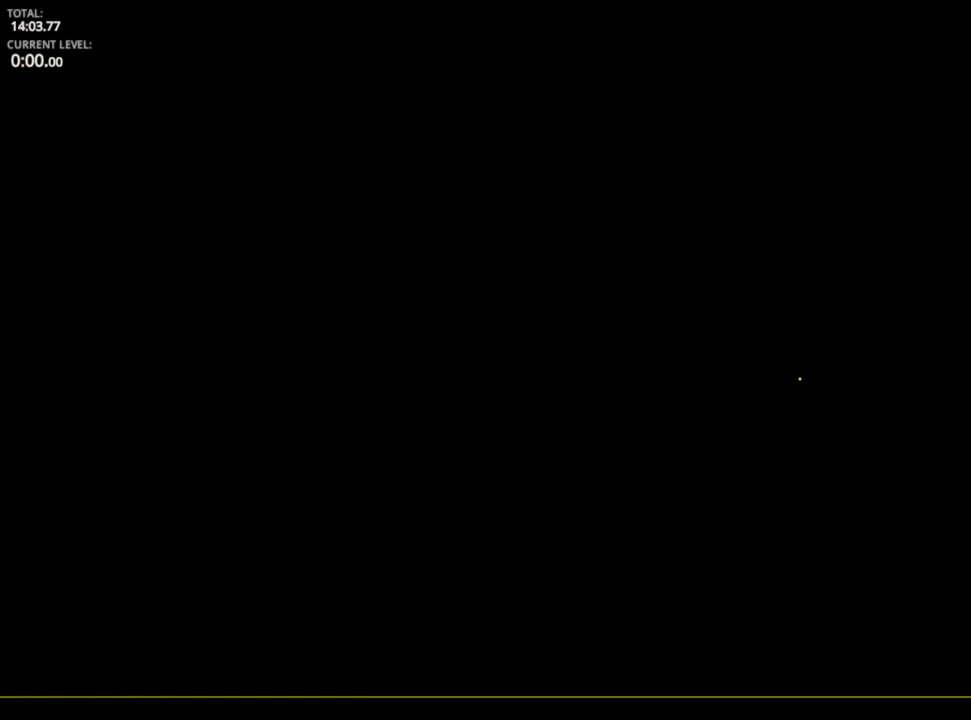
{"keys": [], "mouse": [], "mouse_move": "still", "events": []}
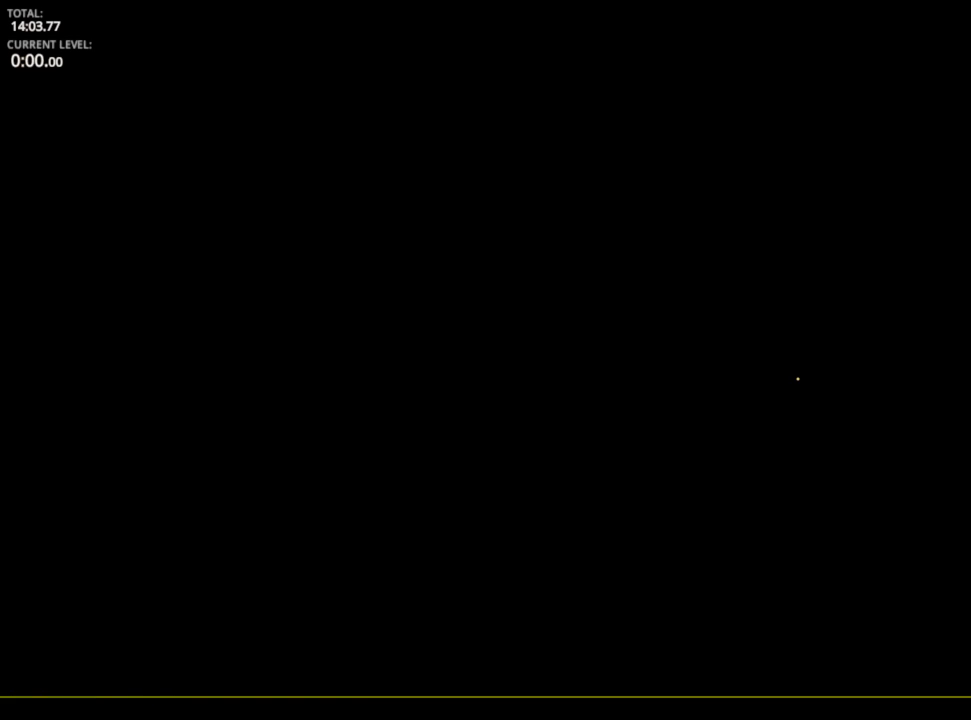
{"keys": [], "mouse": [], "mouse_move": "left", "events": []}
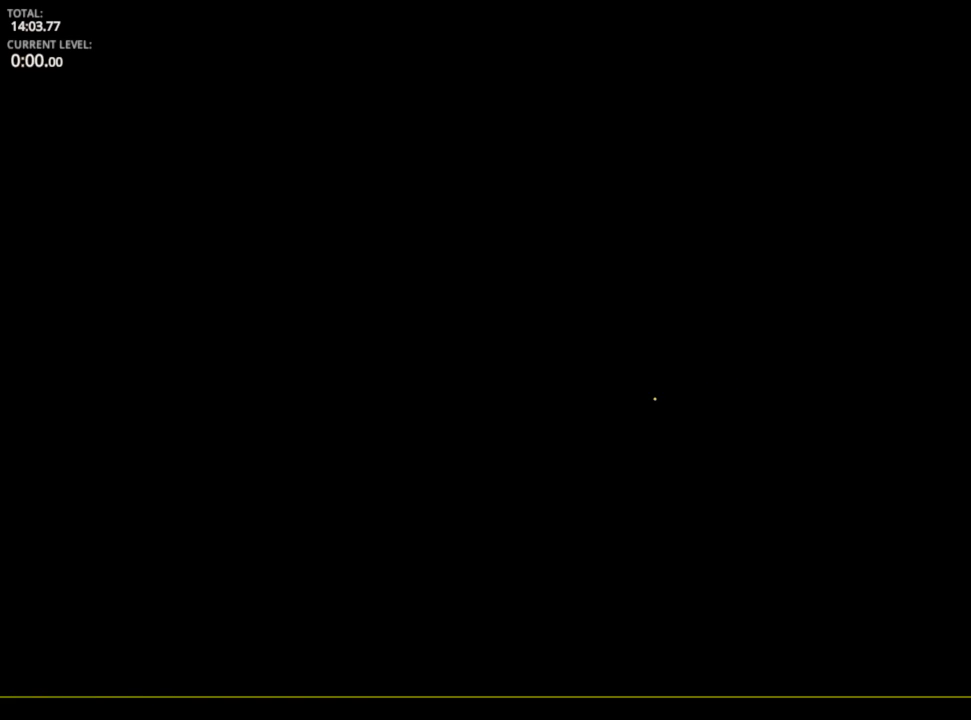
{"keys": [], "mouse": [], "mouse_move": "still", "events": []}
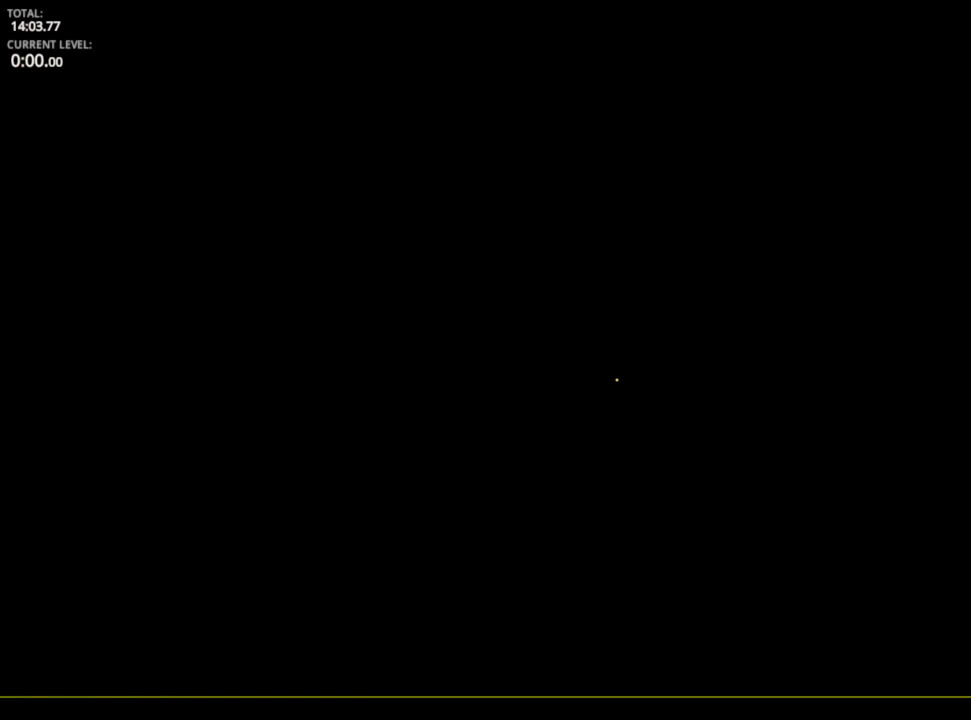
{"keys": [], "mouse": [], "mouse_move": "still", "events": []}
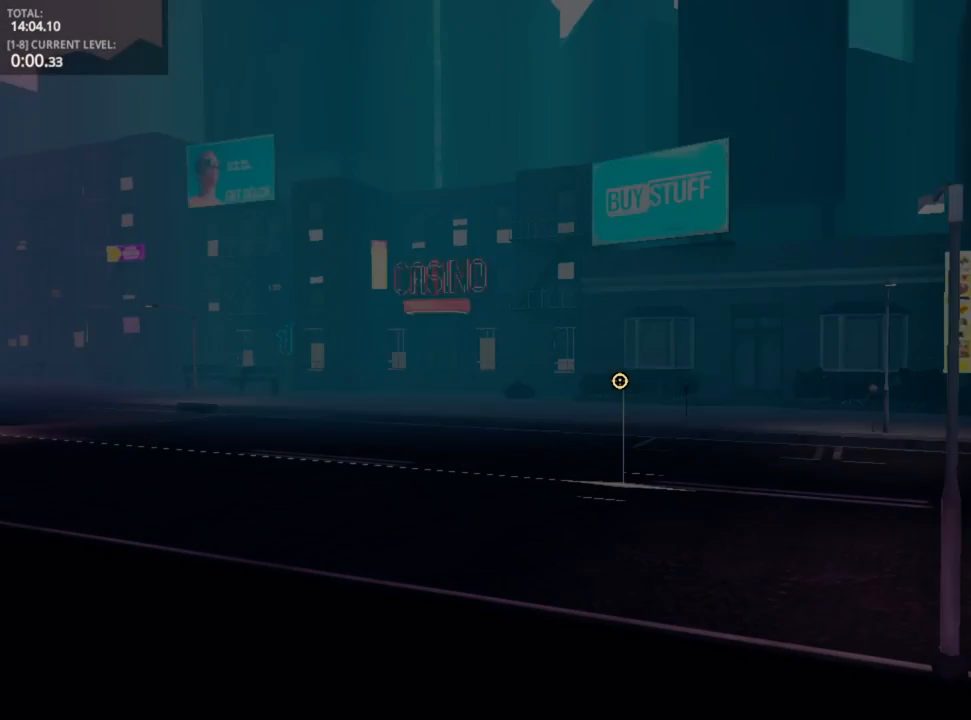
{"keys": [], "mouse": [], "mouse_move": "still", "events": []}
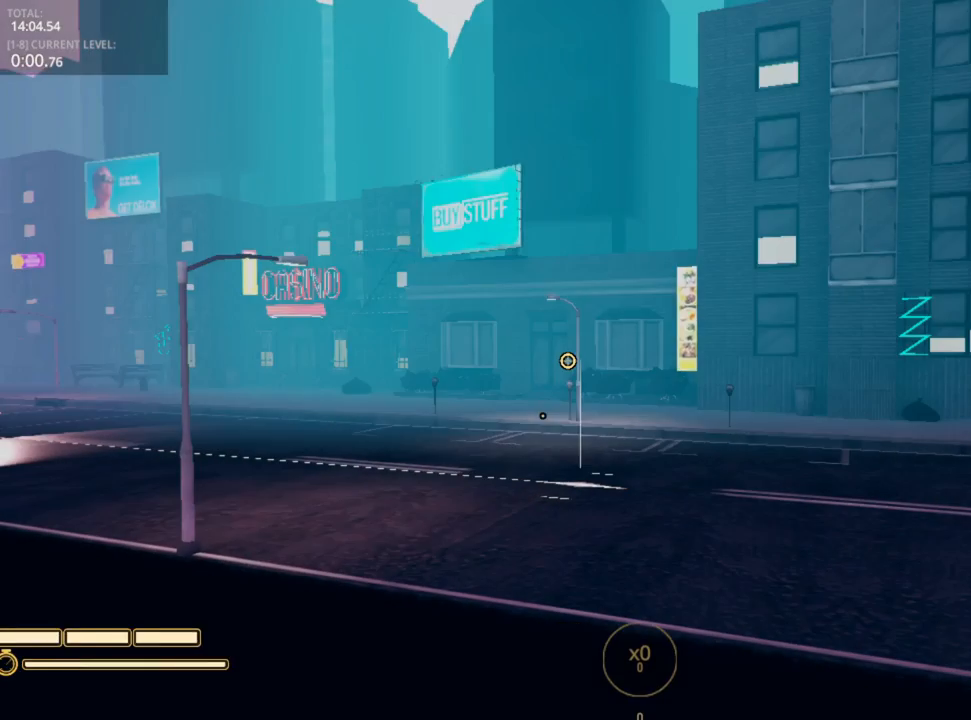
{"keys": ["s"], "mouse": [], "mouse_move": "left", "events": [[233, "s", "down"]]}
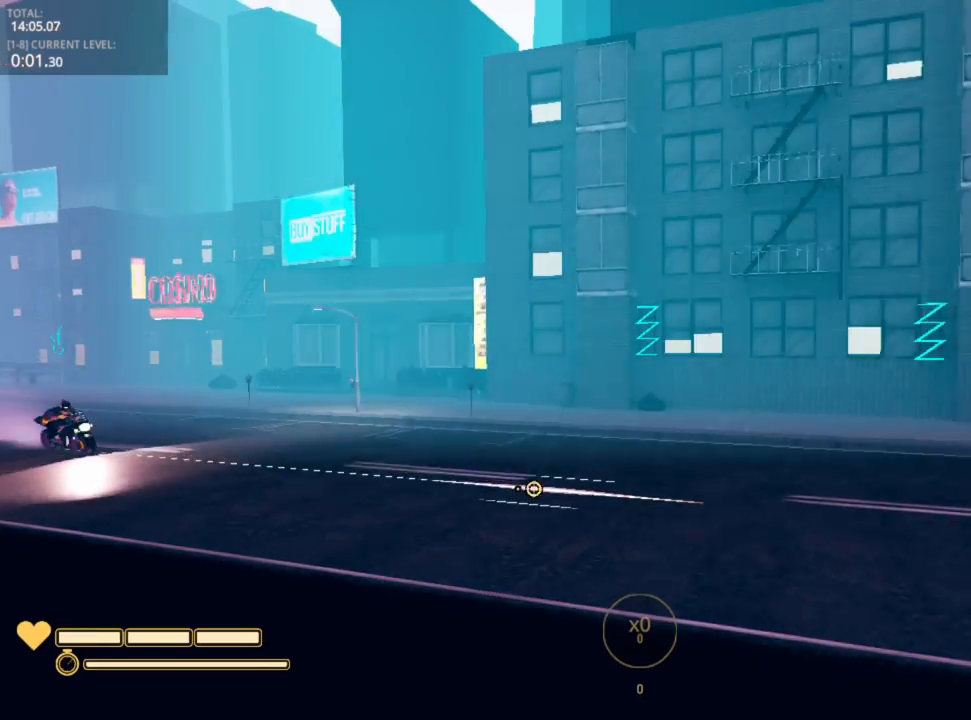
{"keys": ["w"], "mouse": [], "mouse_move": "right", "events": [[117, "s", "up"], [283, "w", "down"]]}
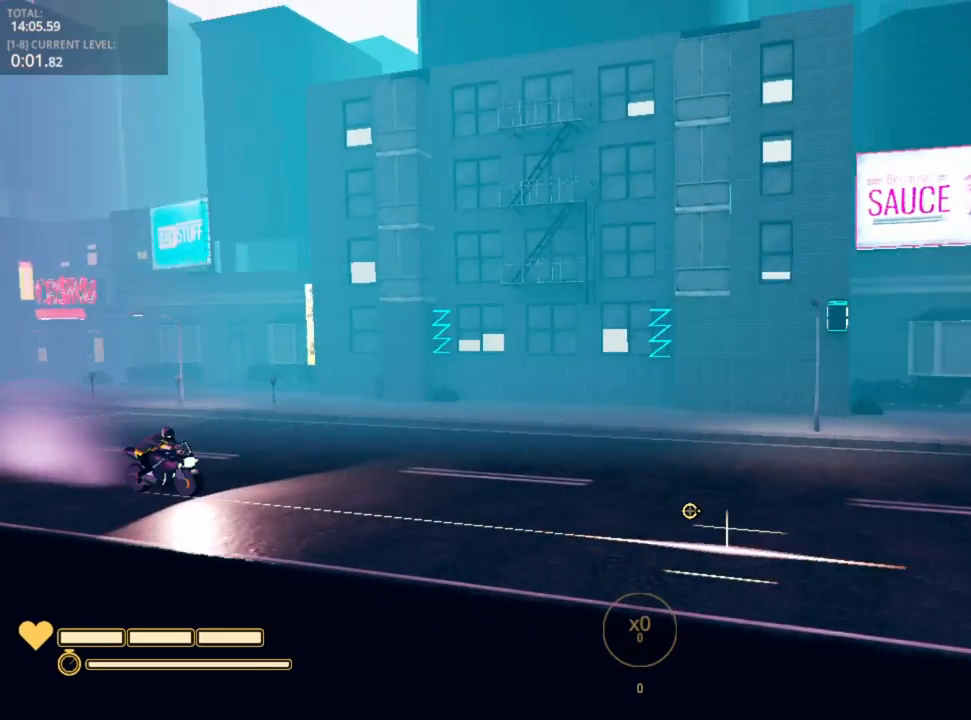
{"keys": [], "mouse": [], "mouse_move": "up-right", "events": [[417, "w", "up"]]}
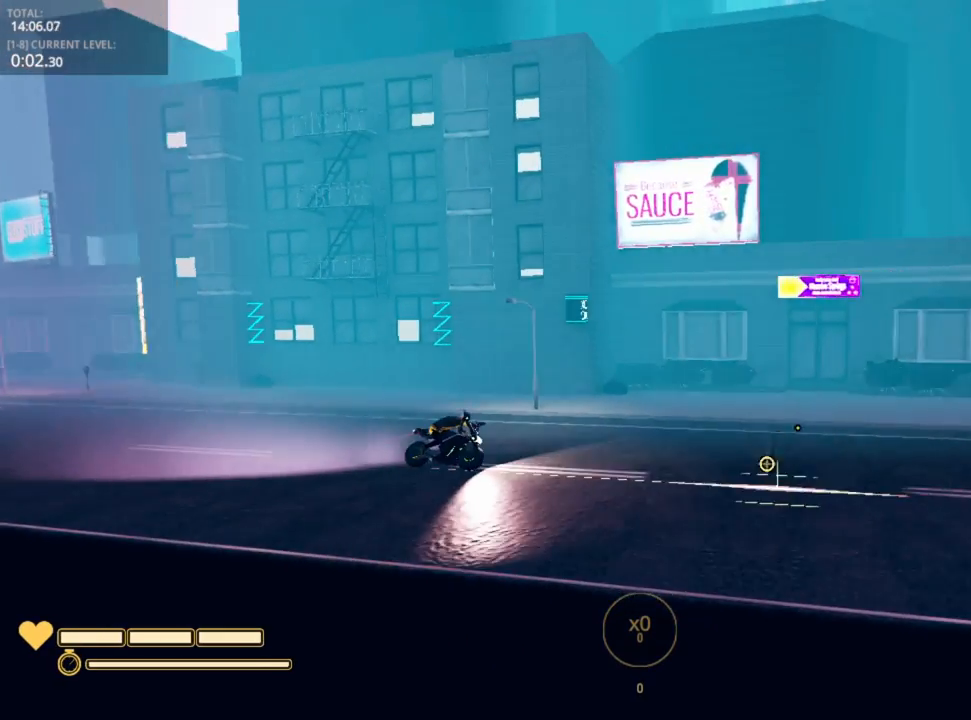
{"keys": ["s"], "mouse": [], "mouse_move": "still", "events": [[267, "s", "down"]]}
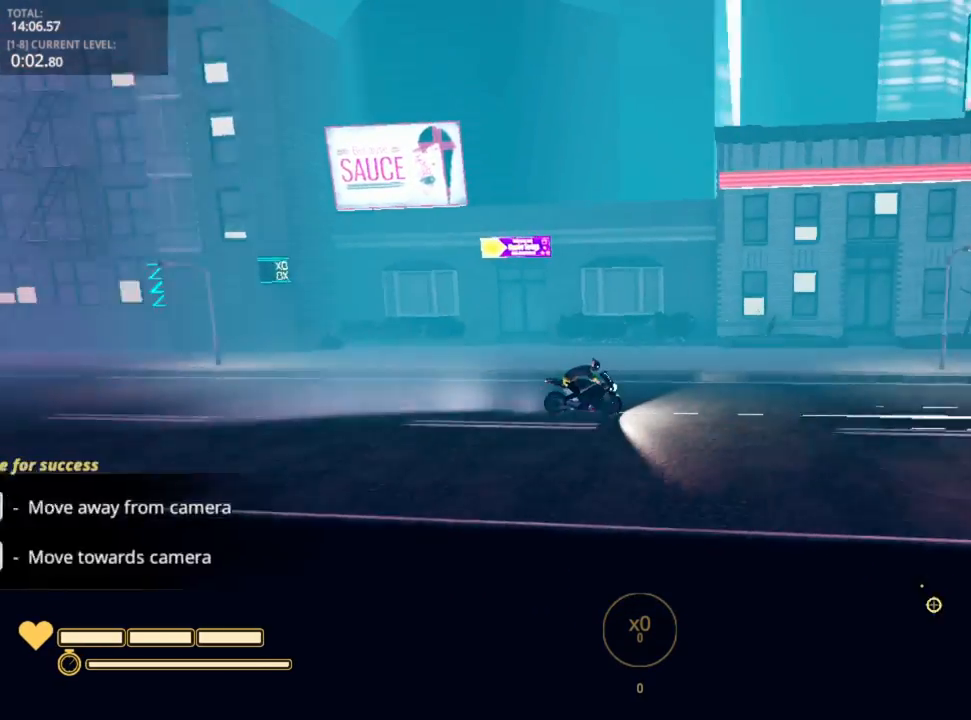
{"keys": [], "mouse": [], "mouse_move": "up", "events": [[50, "s", "up"]]}
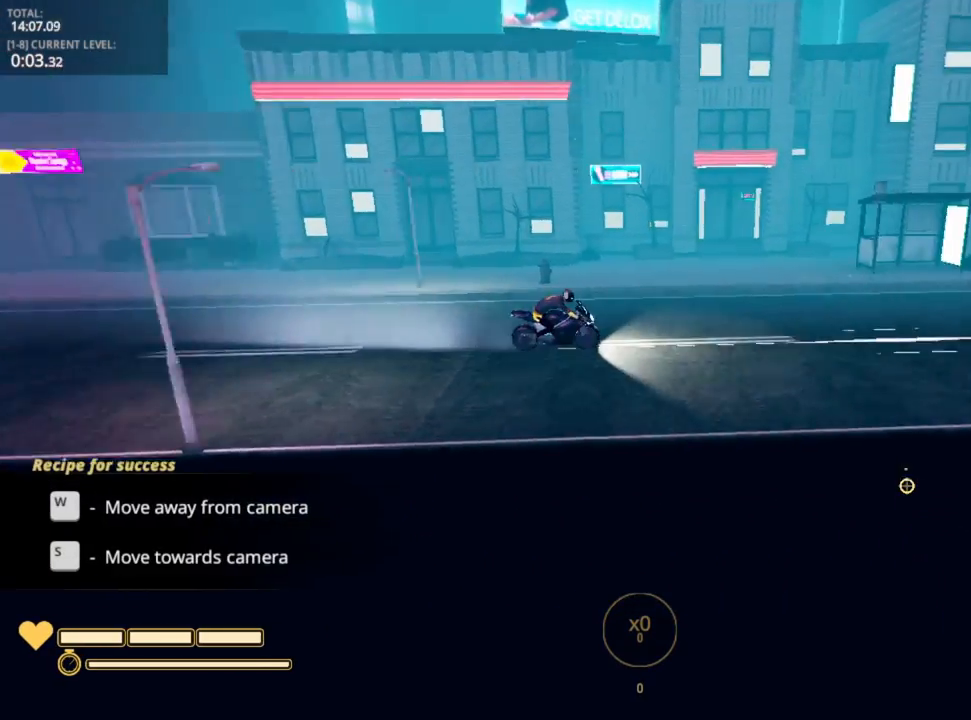
{"keys": [], "mouse": [], "mouse_move": "up-left", "events": [[17, "s", "down"], [483, "s", "up"]]}
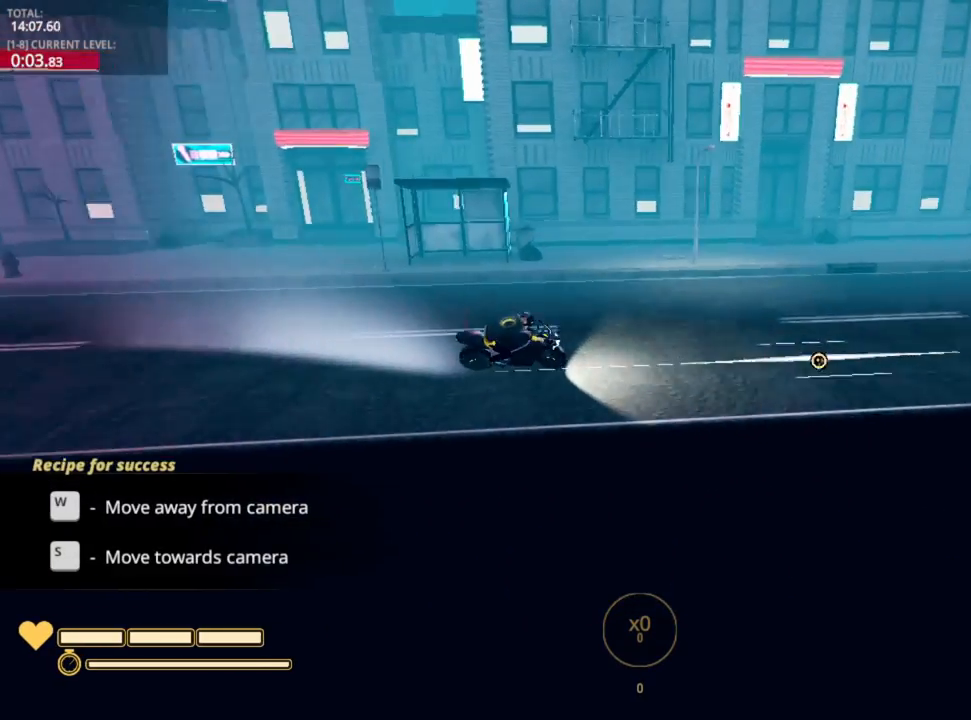
{"keys": ["w"], "mouse": [], "mouse_move": "still", "events": [[250, "w", "down"]]}
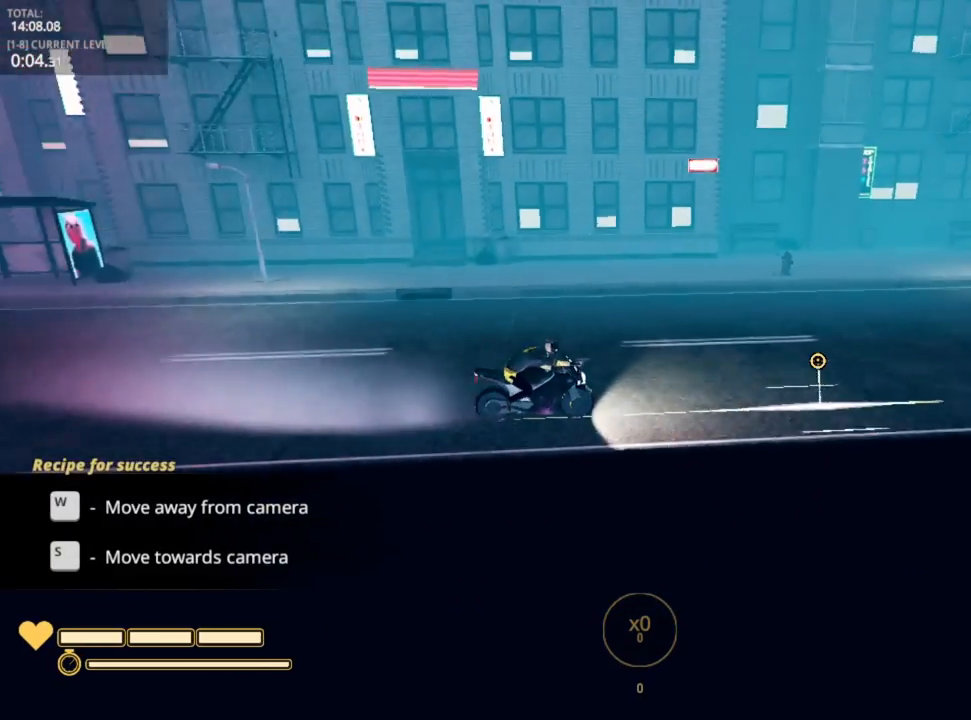
{"keys": ["s"], "mouse": [], "mouse_move": "still", "events": [[283, "w", "up"], [450, "s", "down"]]}
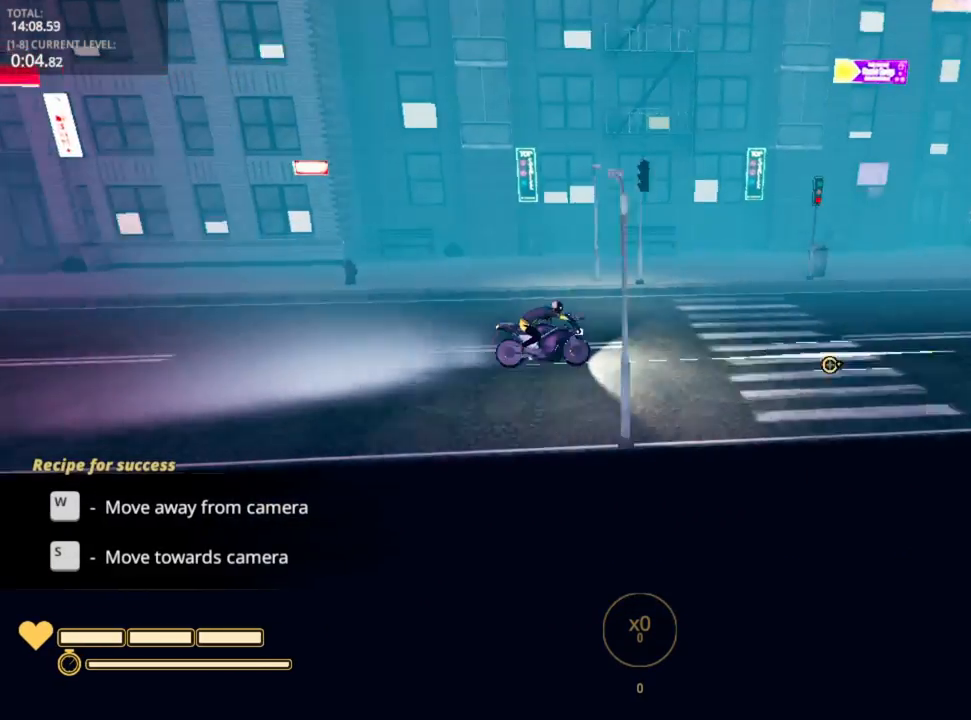
{"keys": [], "mouse": ["left"], "mouse_move": "still", "events": [[233, "mouse_left", "down"], [300, "s", "up"]]}
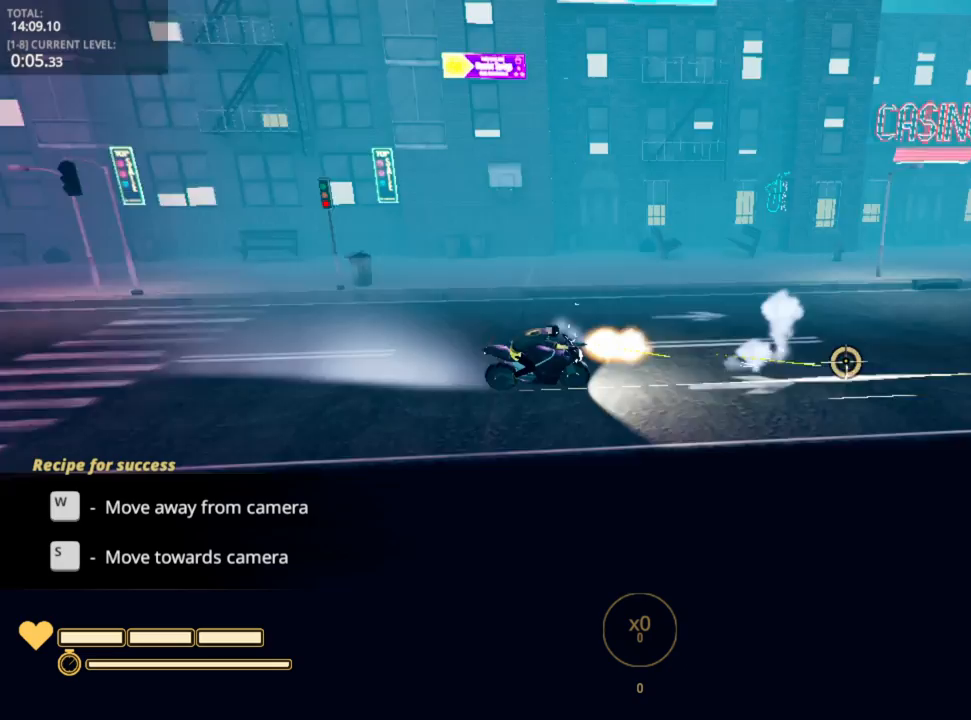
{"keys": [], "mouse": [], "mouse_move": "left", "events": [[117, "mouse_left", "up"], [117, "w", "down"], [283, "w", "up"]]}
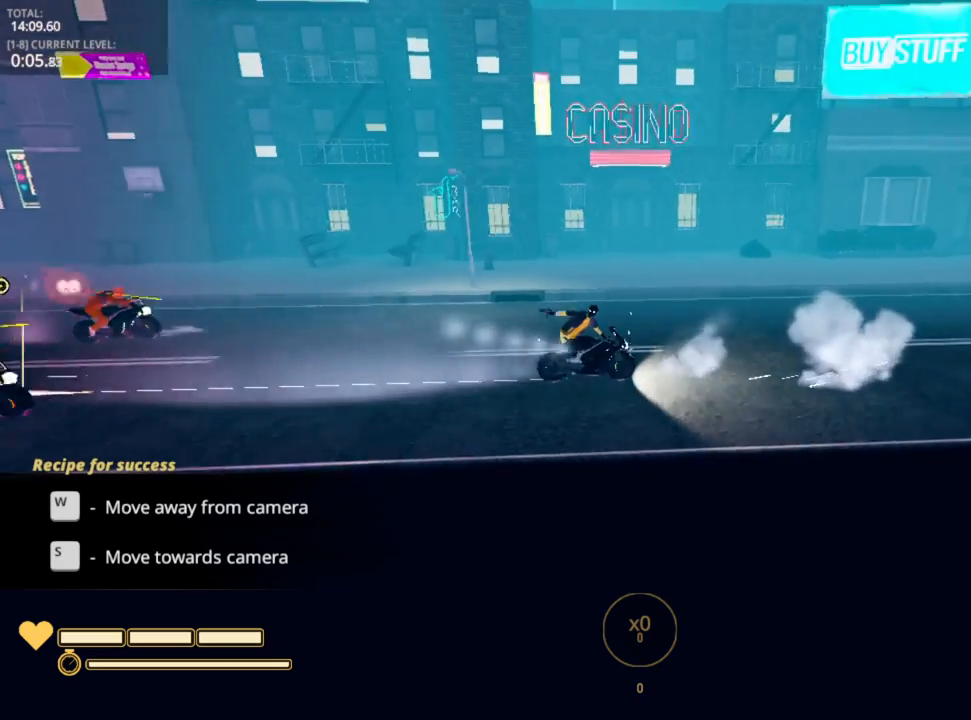
{"keys": [], "mouse": ["left"], "mouse_move": "down-right", "events": [[317, "mouse_left", "down"], [367, "w", "down"], [483, "w", "up"]]}
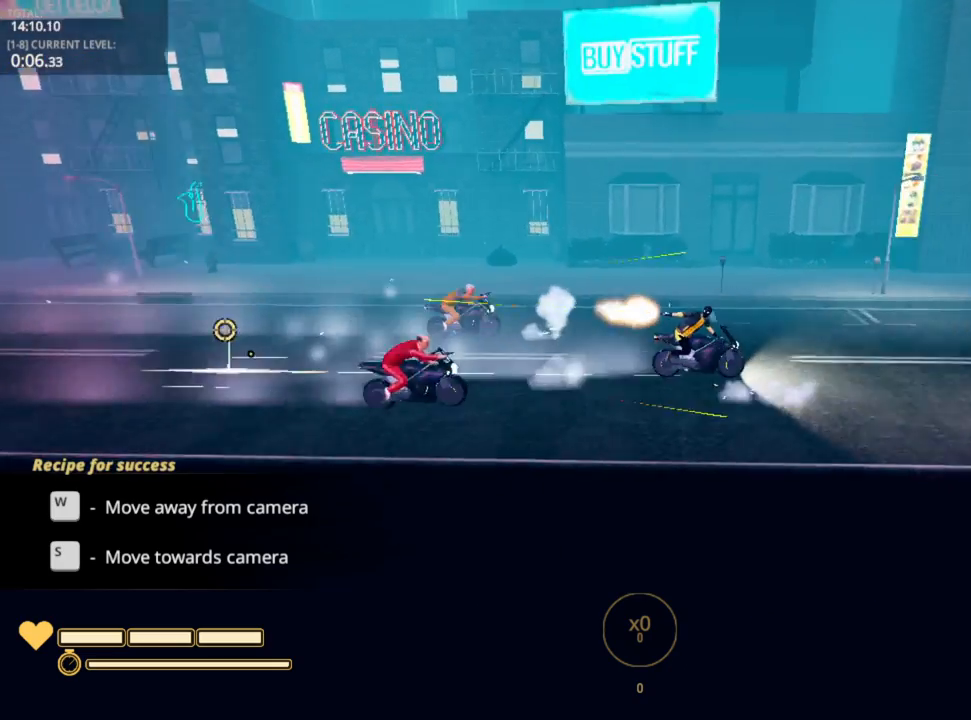
{"keys": ["s"], "mouse": ["left"], "mouse_move": "right", "events": [[67, "s", "down"]]}
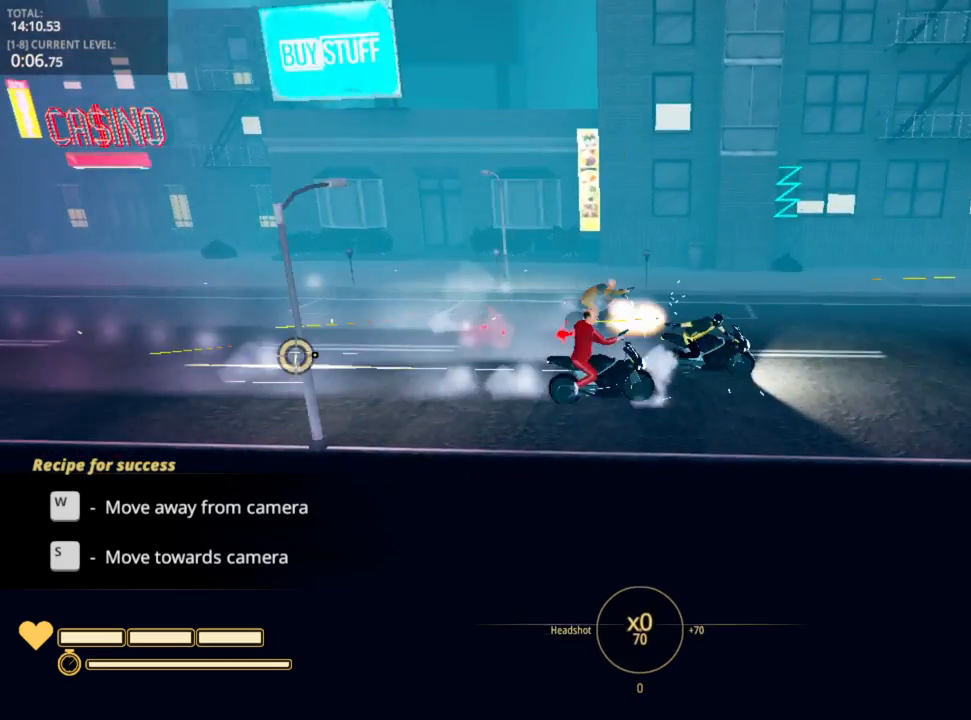
{"keys": ["w"], "mouse": ["left"], "mouse_move": "right", "events": [[50, "s", "up"], [150, "w", "down"]]}
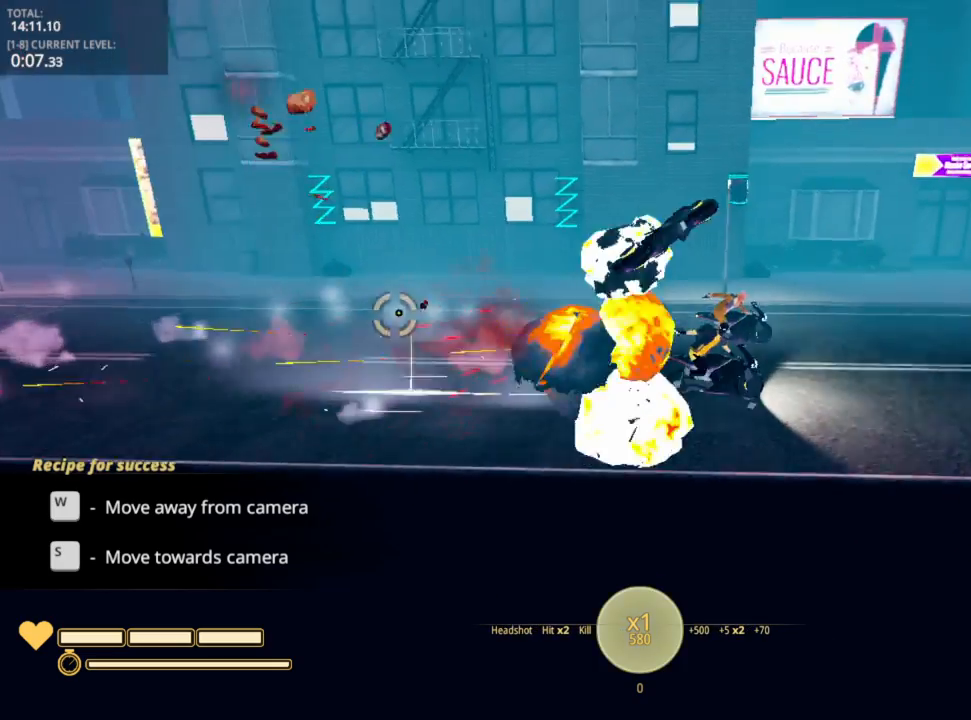
{"keys": [], "mouse": ["left"], "mouse_move": "still", "events": [[100, "mouse_left", "up"], [233, "w", "up"], [300, "mouse_left", "down"], [300, "w", "down"], [483, "w", "up"]]}
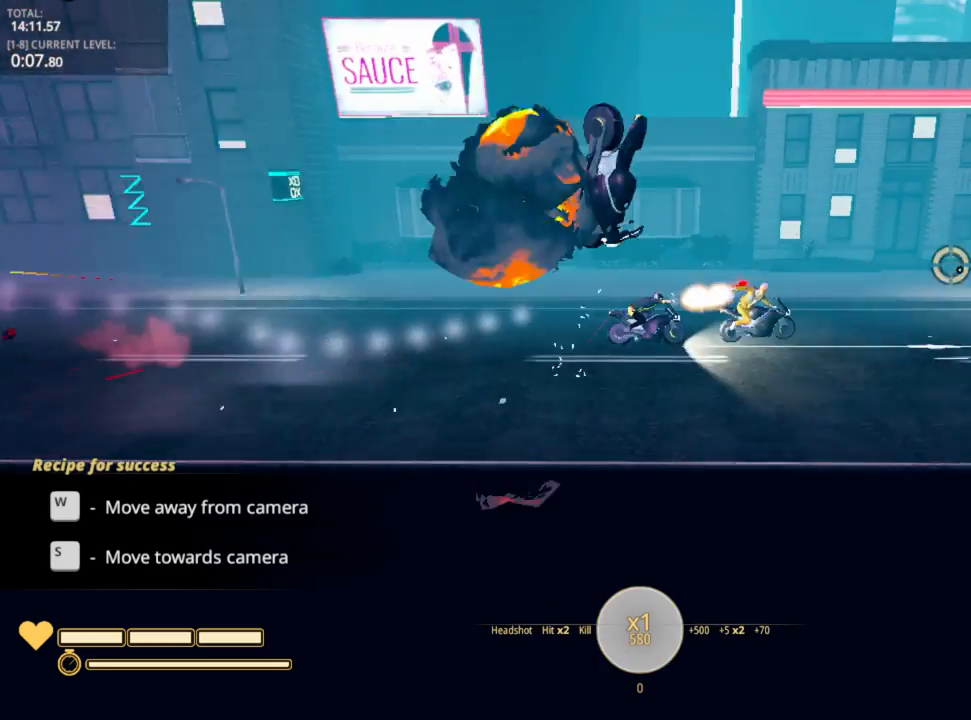
{"keys": ["w"], "mouse": ["left"], "mouse_move": "still", "events": [[117, "s", "down"], [367, "s", "up"], [450, "w", "down"]]}
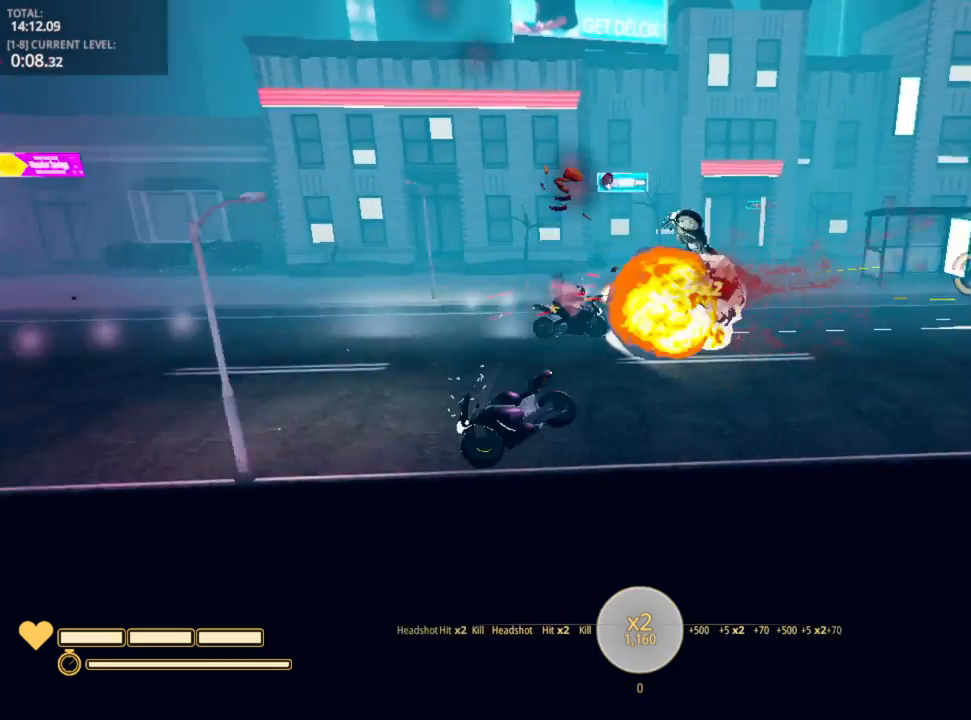
{"keys": ["s"], "mouse": [], "mouse_move": "left", "events": [[50, "w", "up"], [133, "mouse_left", "up"], [183, "s", "down"], [283, "r", "down"], [383, "r", "up"]]}
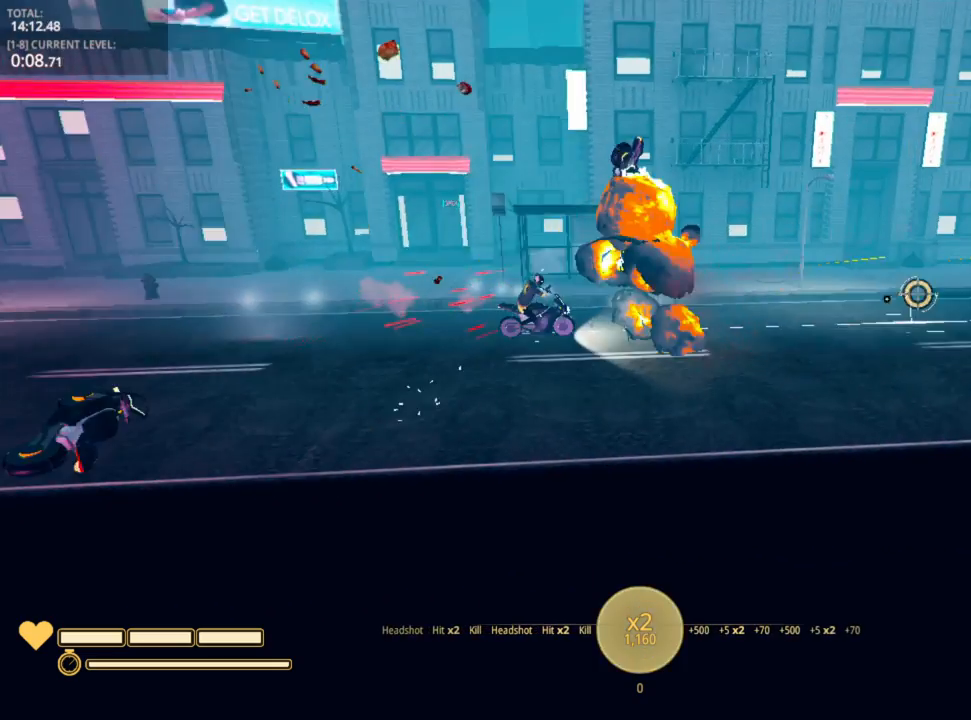
{"keys": [], "mouse": [], "mouse_move": "still", "events": [[150, "s", "up"]]}
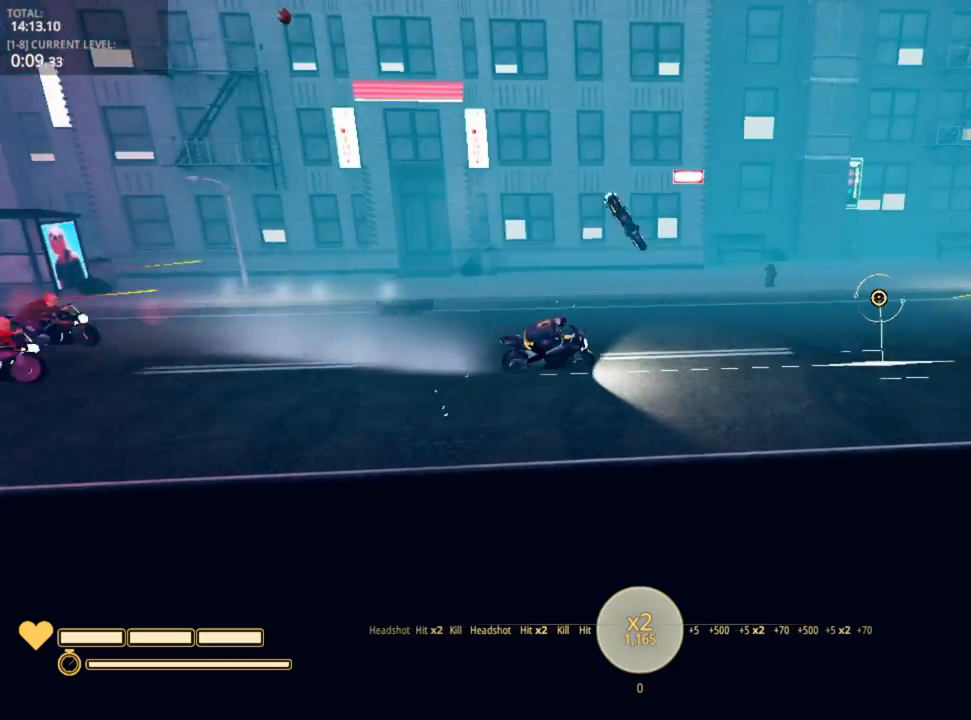
{"keys": [], "mouse": ["left"], "mouse_move": "still", "events": [[67, "d", "down"], [200, "w", "down"], [267, "d", "up"], [450, "mouse_left", "down"], [483, "w", "up"]]}
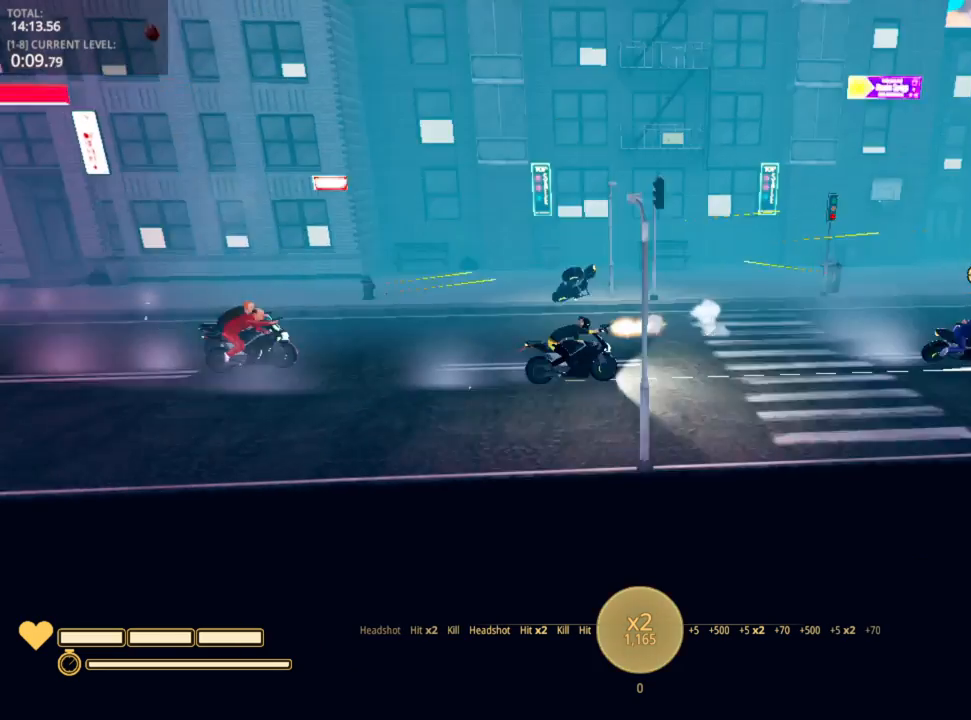
{"keys": ["w"], "mouse": ["left"], "mouse_move": "left", "events": [[83, "s", "down"], [400, "s", "up"], [467, "w", "down"]]}
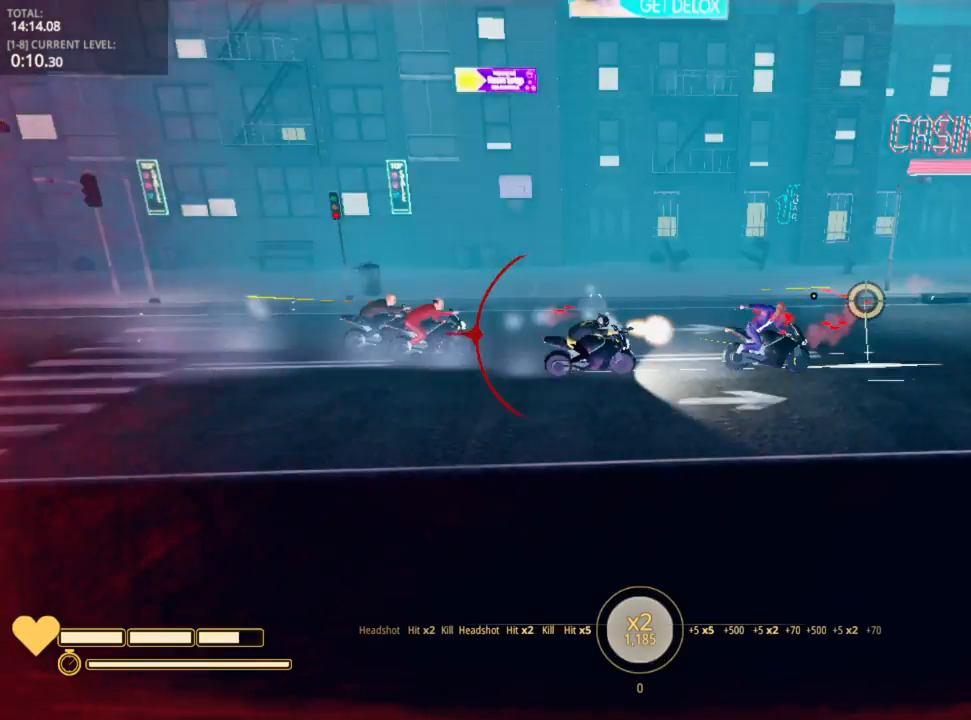
{"keys": [], "mouse": ["left"], "mouse_move": "left", "events": [[467, "w", "up"]]}
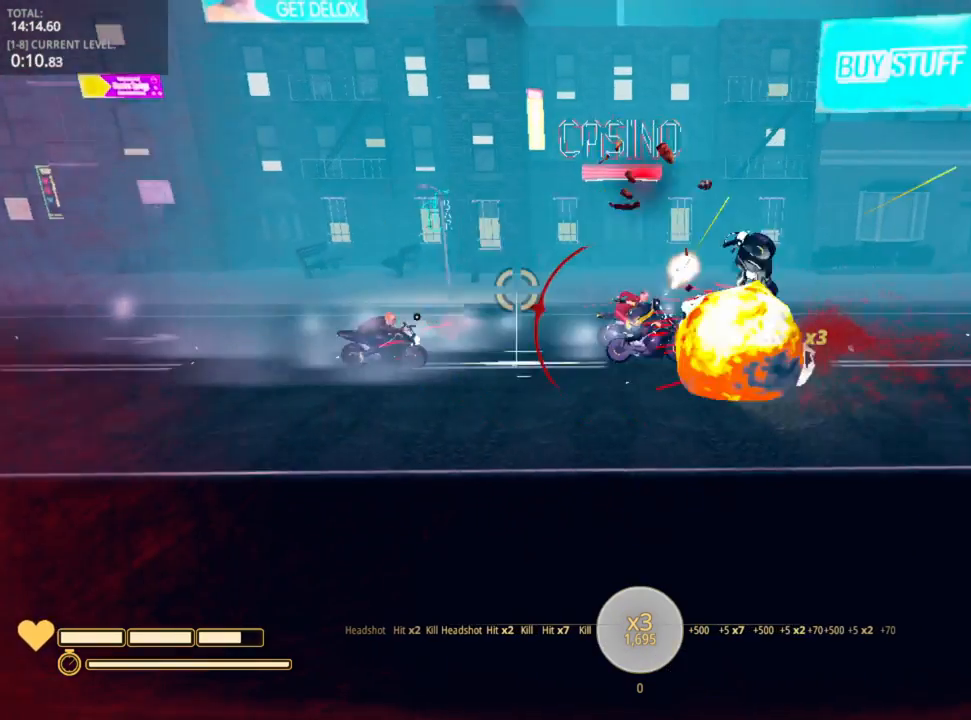
{"keys": [], "mouse": ["left"], "mouse_move": "still", "events": [[67, "s", "down"], [333, "s", "up"]]}